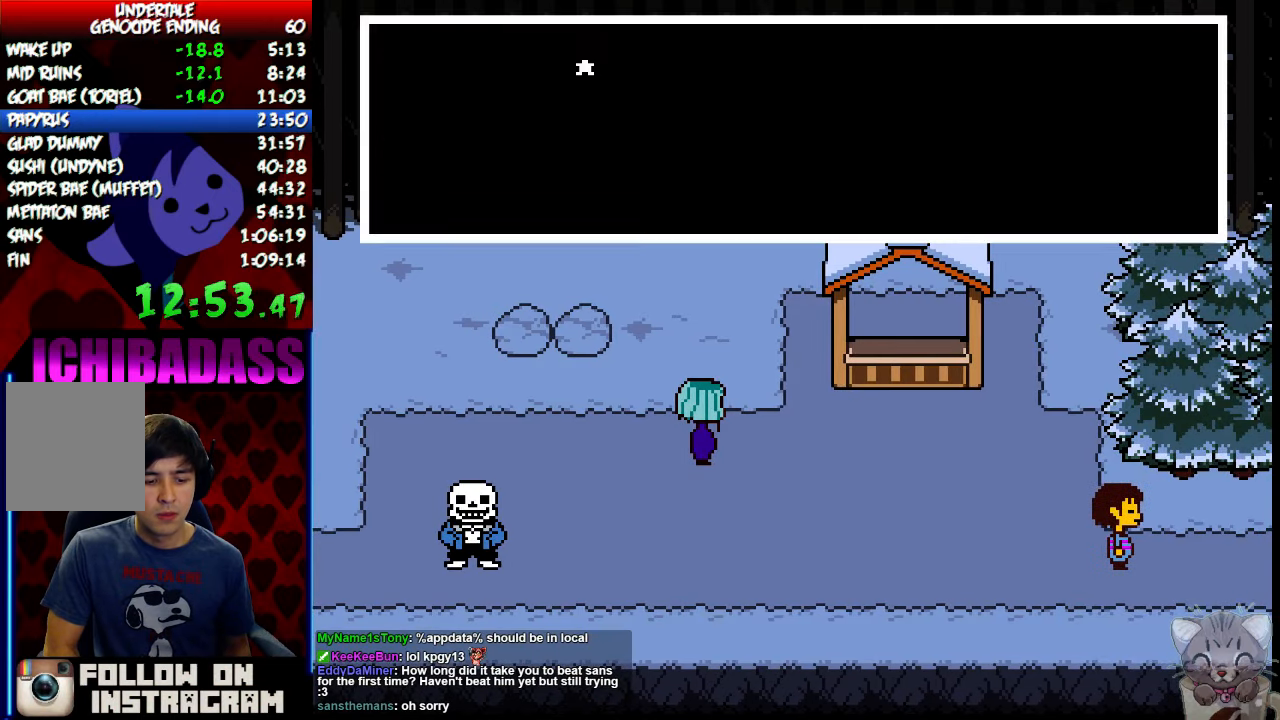
Gameplay with keyboard; each line is a JSON object with the keys held at the frame after it. "events" lists presses ("down") and releases ("up") of "c", "down", "escape", "left", "return", "right", "shift", "up", "x" and "z" between this image and that frame as [ms after this image, input, new state], when the widget could be followed in between. No other keys are recorded. Mouse input is not recorded.
{"keys": ["return", "right"], "events": [[67, "return", "down"], [67, "x", "up"], [100, "shift", "down"], [167, "return", "up"], [167, "shift", "up"], [167, "z", "down"], [200, "x", "down"], [200, "z", "up"], [267, "return", "down"], [267, "x", "up"], [300, "shift", "down"], [367, "return", "up"], [367, "shift", "up"], [367, "z", "down"], [400, "x", "down"], [400, "z", "up"], [467, "x", "up"], [500, "return", "down"]]}
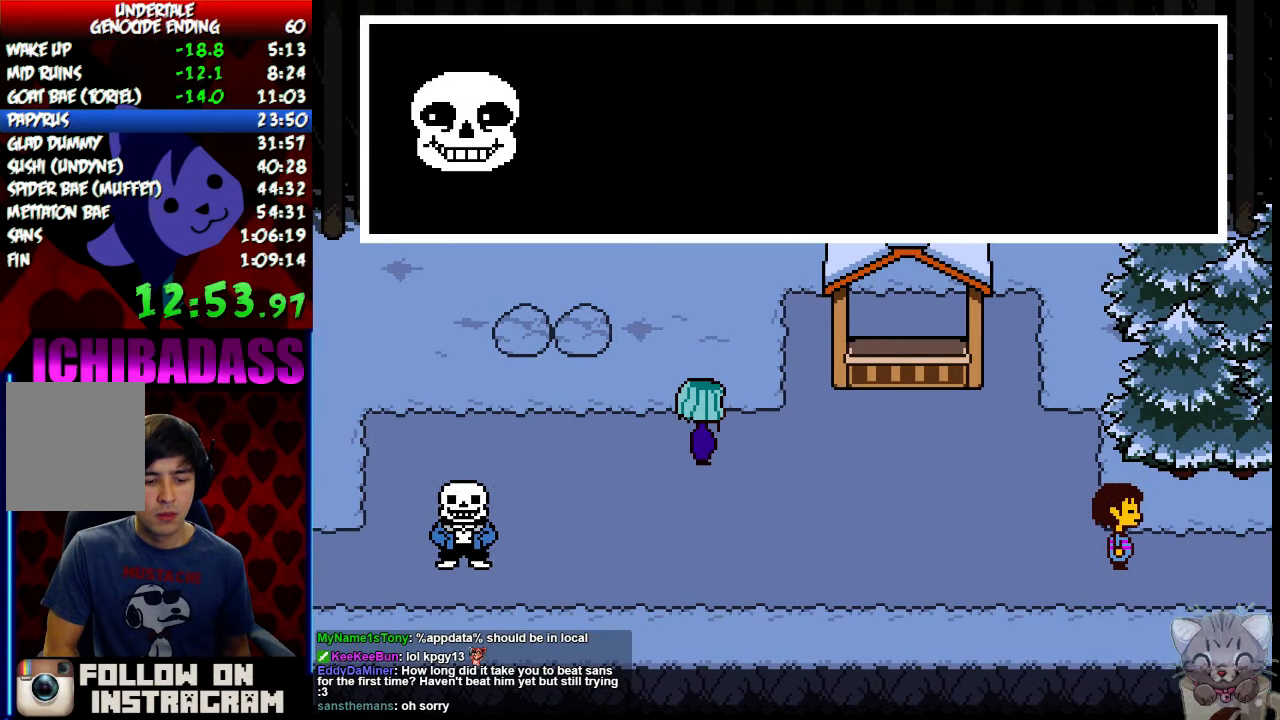
{"keys": ["right"], "events": [[33, "shift", "down"], [67, "return", "up"], [67, "shift", "up"], [67, "z", "down"], [100, "x", "down"], [133, "x", "up"], [133, "z", "up"], [200, "return", "down"], [233, "shift", "down"], [267, "z", "down"], [300, "return", "up"], [300, "shift", "up"], [333, "x", "down"], [333, "z", "up"], [367, "x", "up"]]}
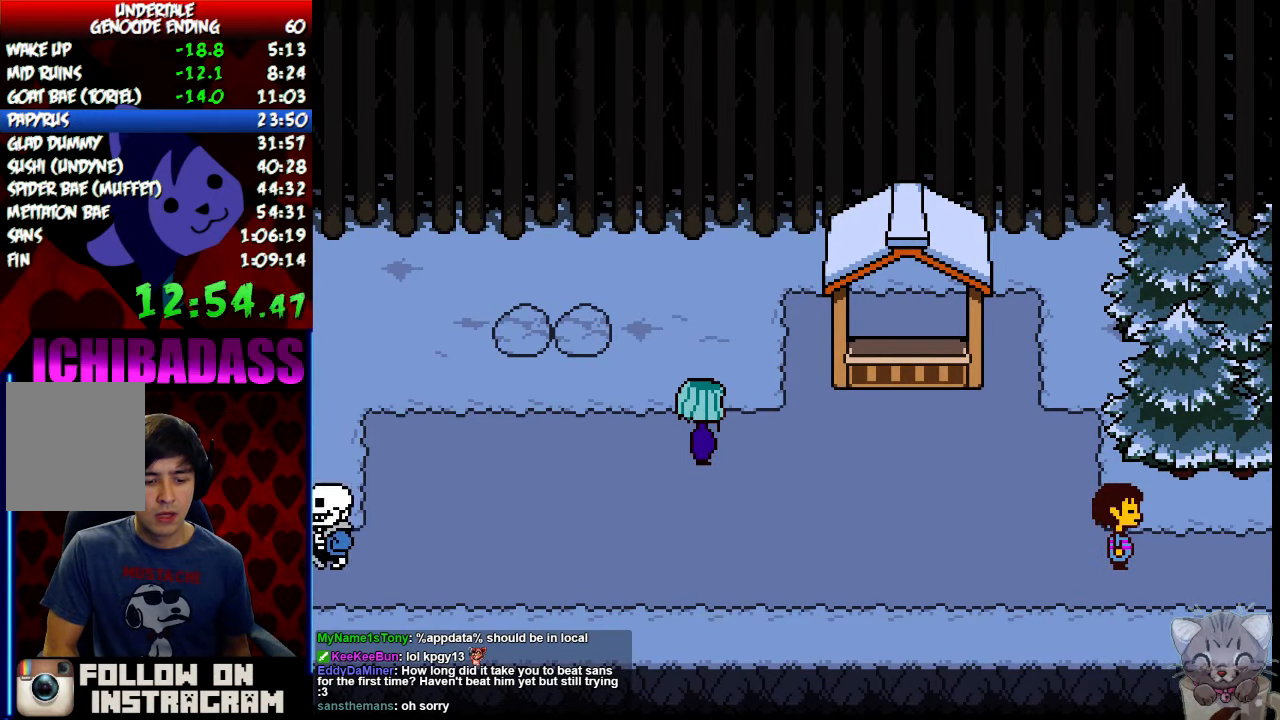
{"keys": ["right"], "events": []}
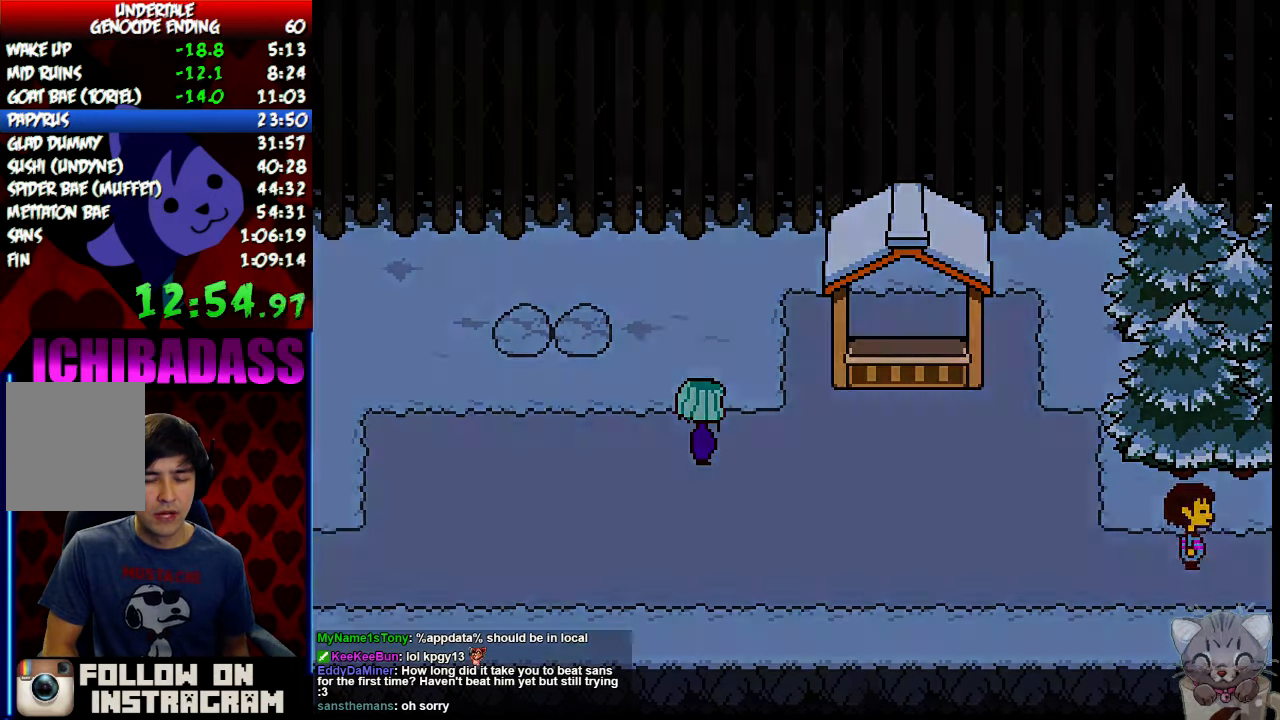
{"keys": ["right"], "events": []}
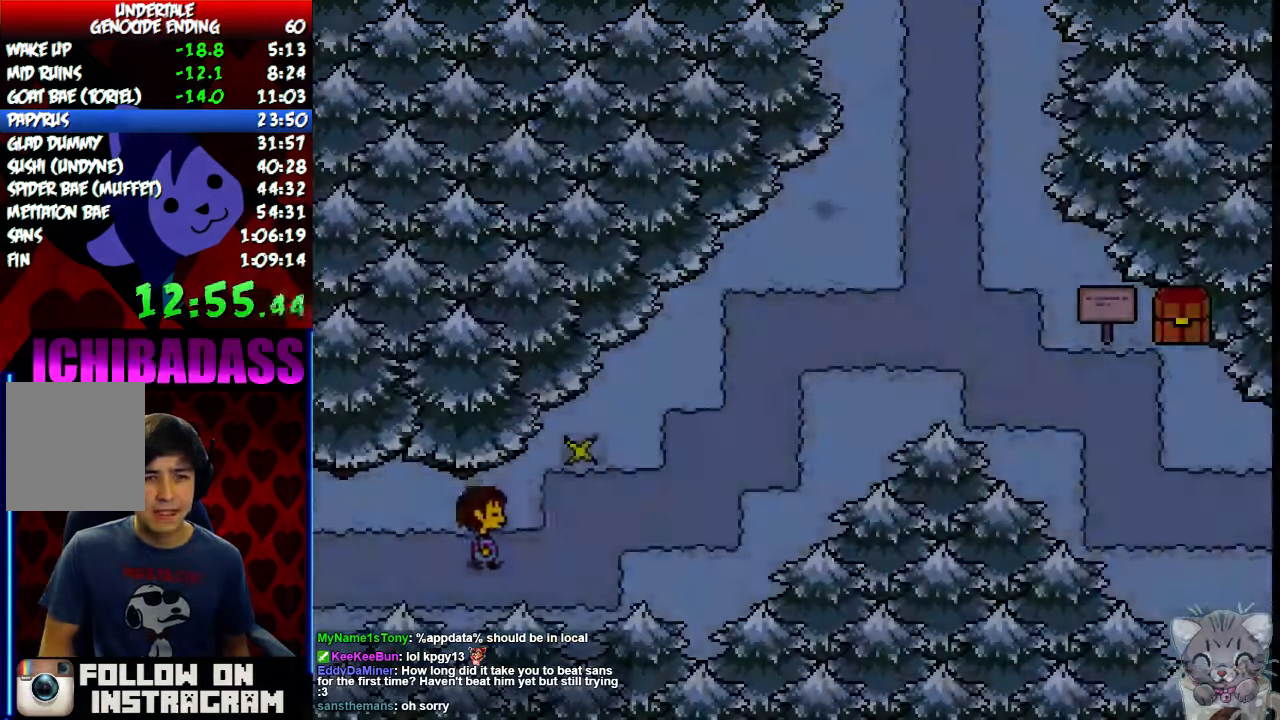
{"keys": ["right"], "events": []}
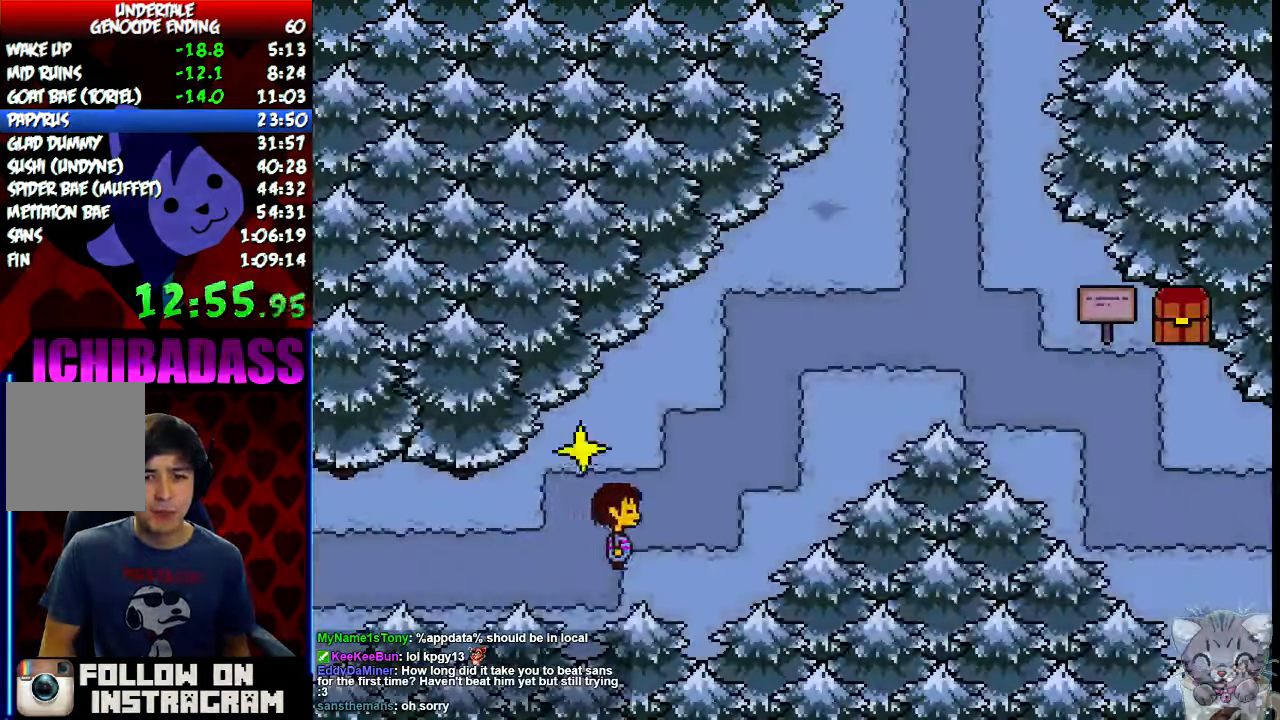
{"keys": ["right"], "events": []}
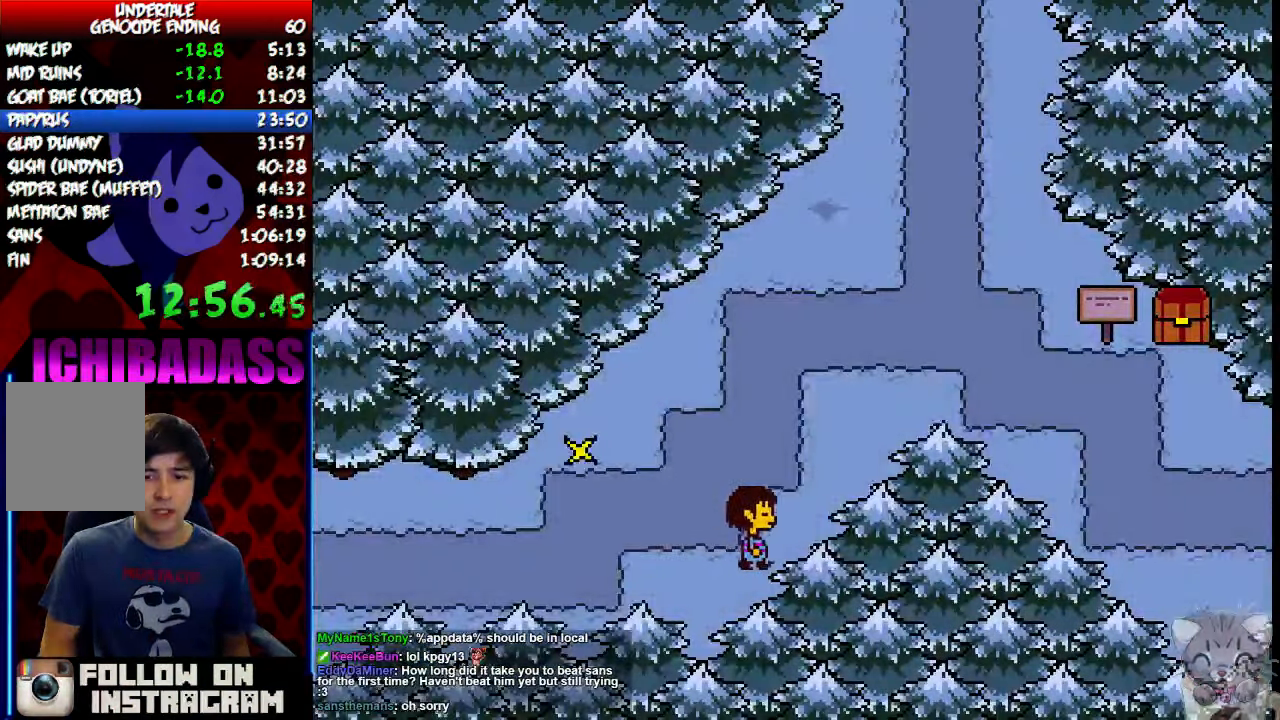
{"keys": ["right", "up"], "events": [[33, "up", "down"]]}
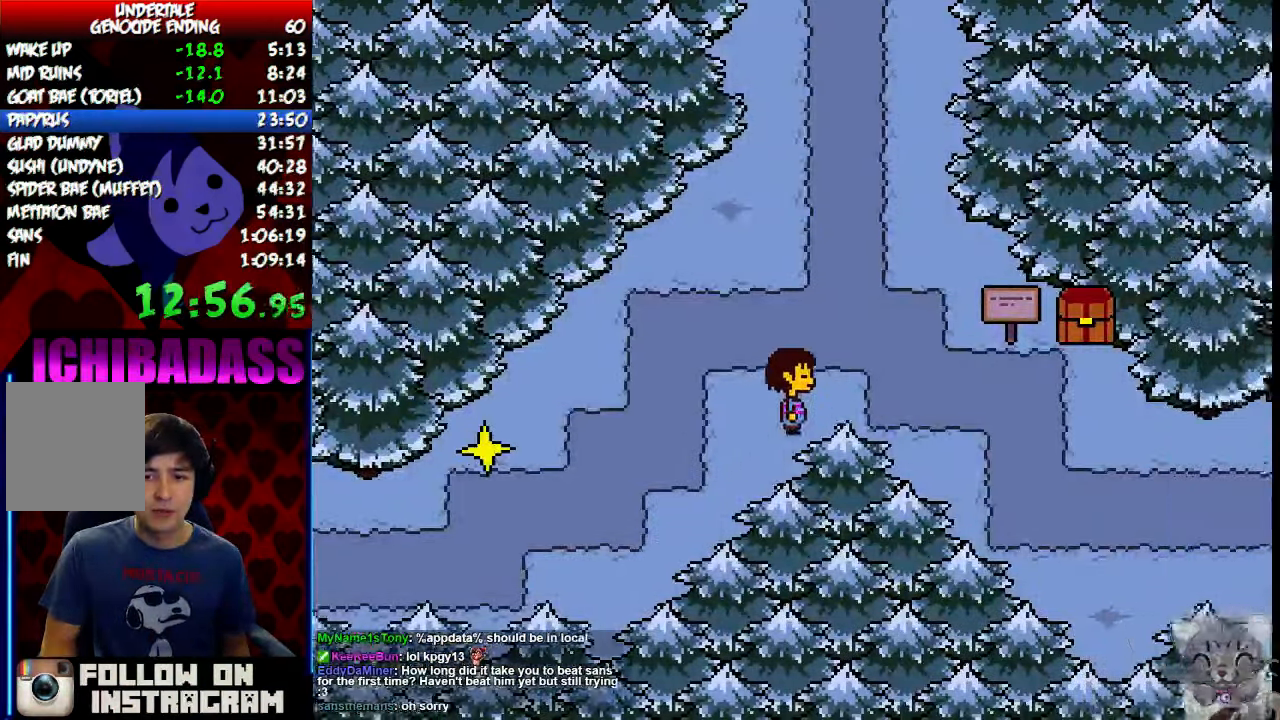
{"keys": ["right"], "events": [[133, "up", "up"]]}
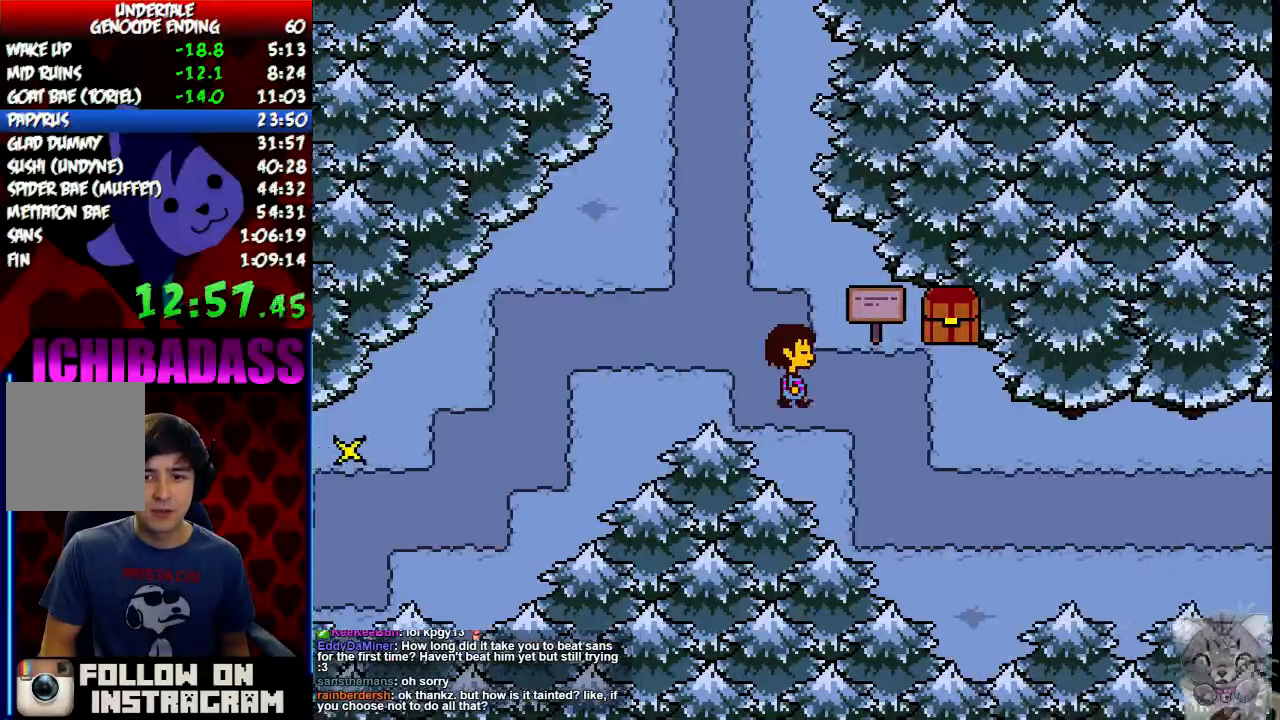
{"keys": ["right"], "events": []}
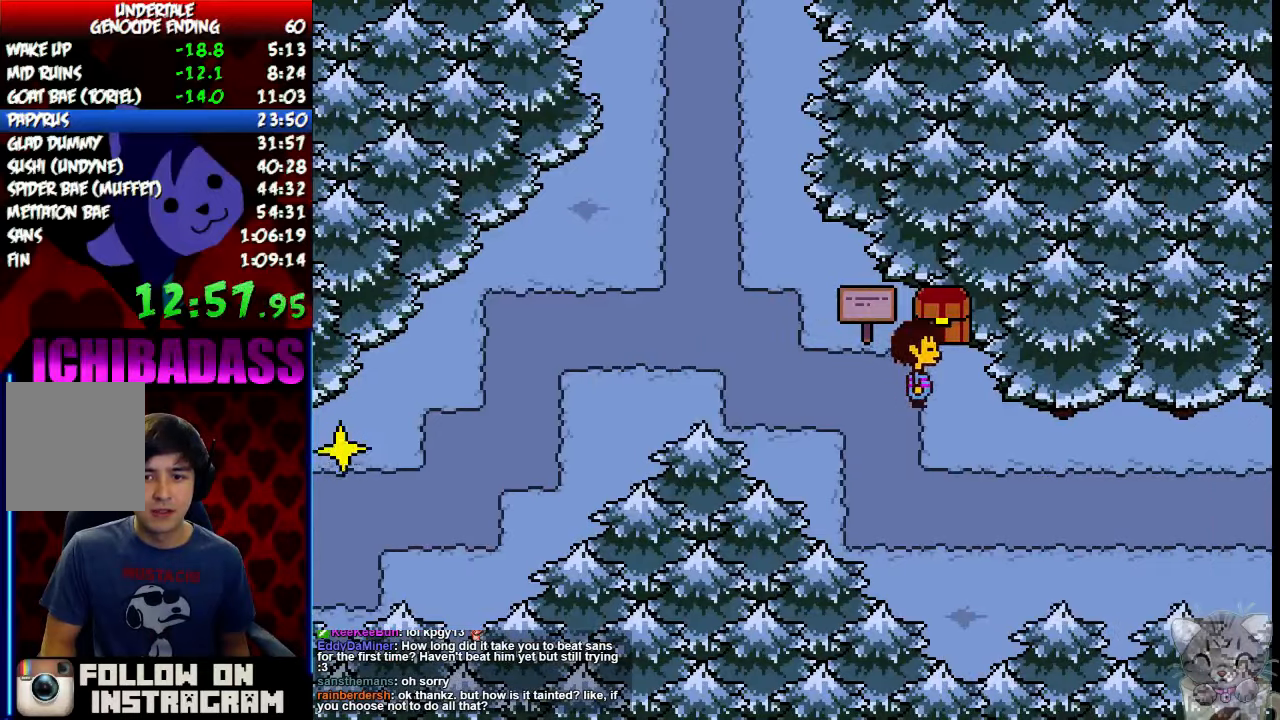
{"keys": [], "events": [[33, "up", "down"], [133, "z", "down"], [233, "x", "down"], [233, "z", "up"], [266, "right", "up"], [300, "up", "up"], [333, "x", "up"], [333, "z", "down"], [433, "z", "up"]]}
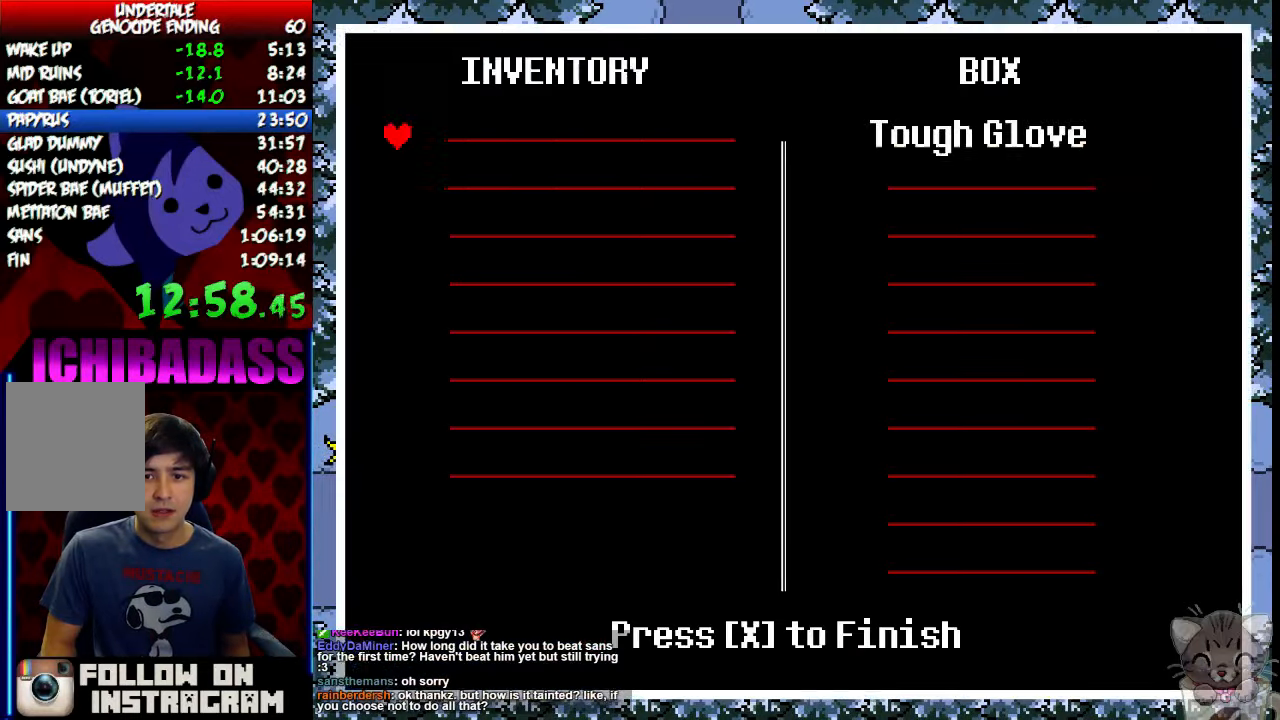
{"keys": ["down", "x"], "events": [[33, "right", "down"], [100, "right", "up"], [233, "z", "down"], [266, "z", "up"], [333, "down", "down"], [366, "z", "down"], [433, "x", "down"], [433, "z", "up"]]}
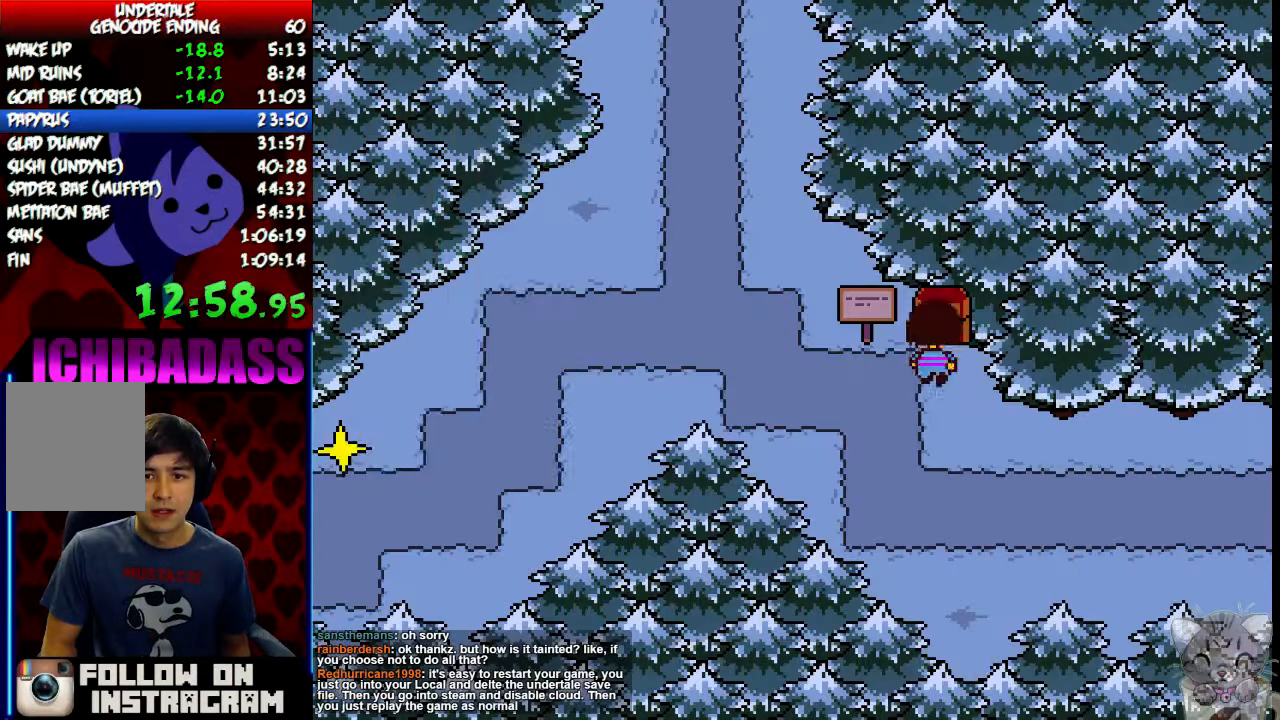
{"keys": [], "events": [[33, "x", "up"], [200, "c", "down"], [200, "down", "up"], [266, "c", "up"], [300, "z", "down"], [366, "z", "up"], [433, "z", "down"], [500, "z", "up"]]}
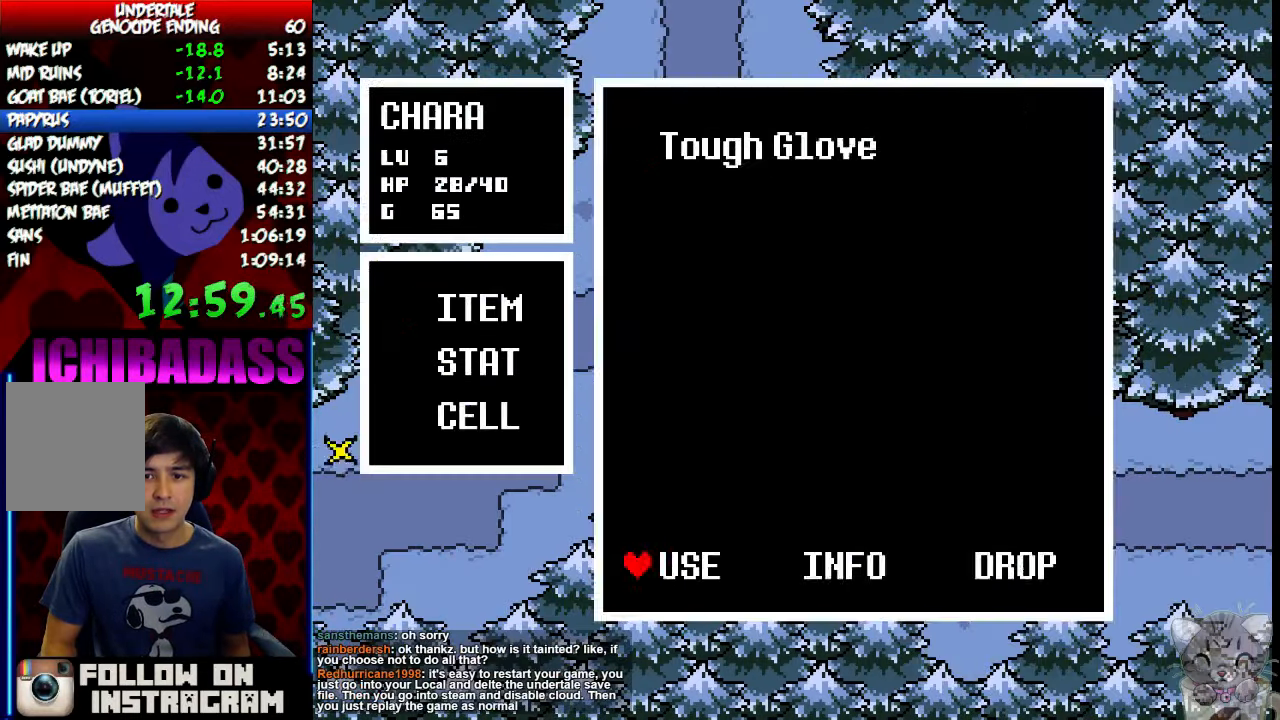
{"keys": ["right"], "events": [[66, "z", "down"], [133, "z", "up"], [166, "x", "down"], [233, "z", "down"], [266, "right", "down"], [266, "x", "up"], [300, "down", "down"], [333, "z", "up"], [466, "down", "up"]]}
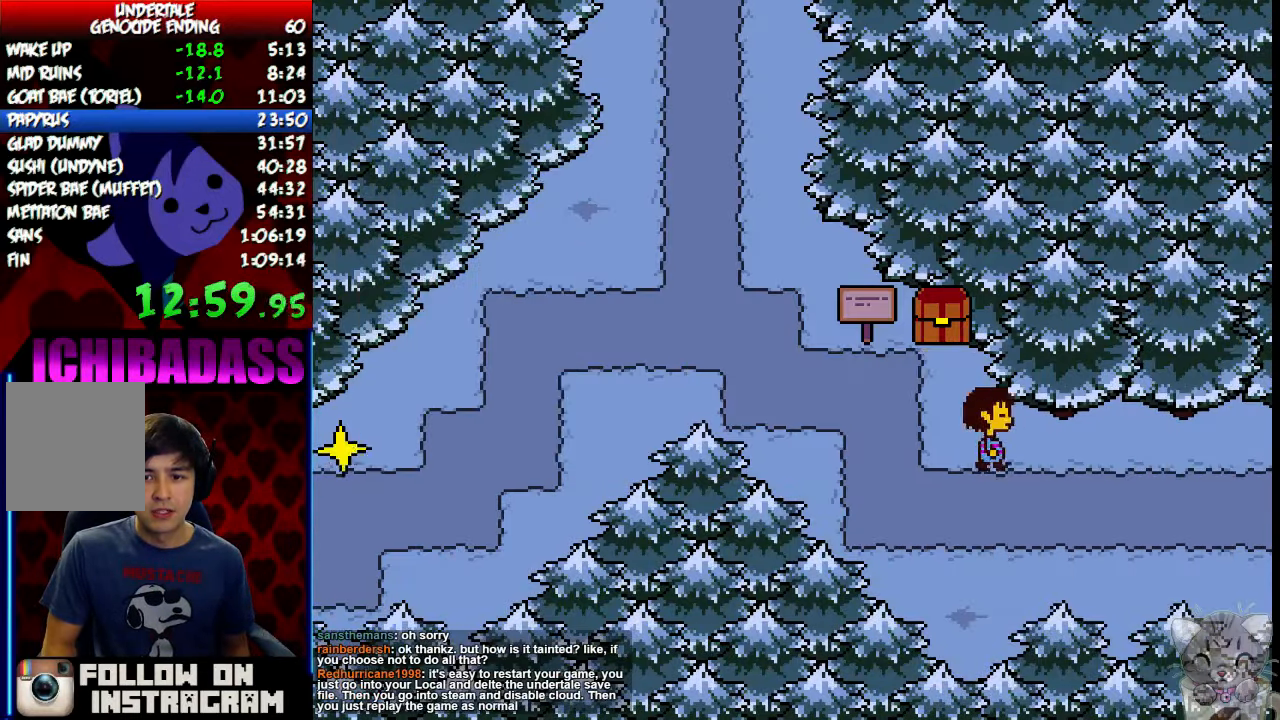
{"keys": ["down", "up"], "events": [[266, "up", "down"], [333, "down", "down"], [400, "right", "up"]]}
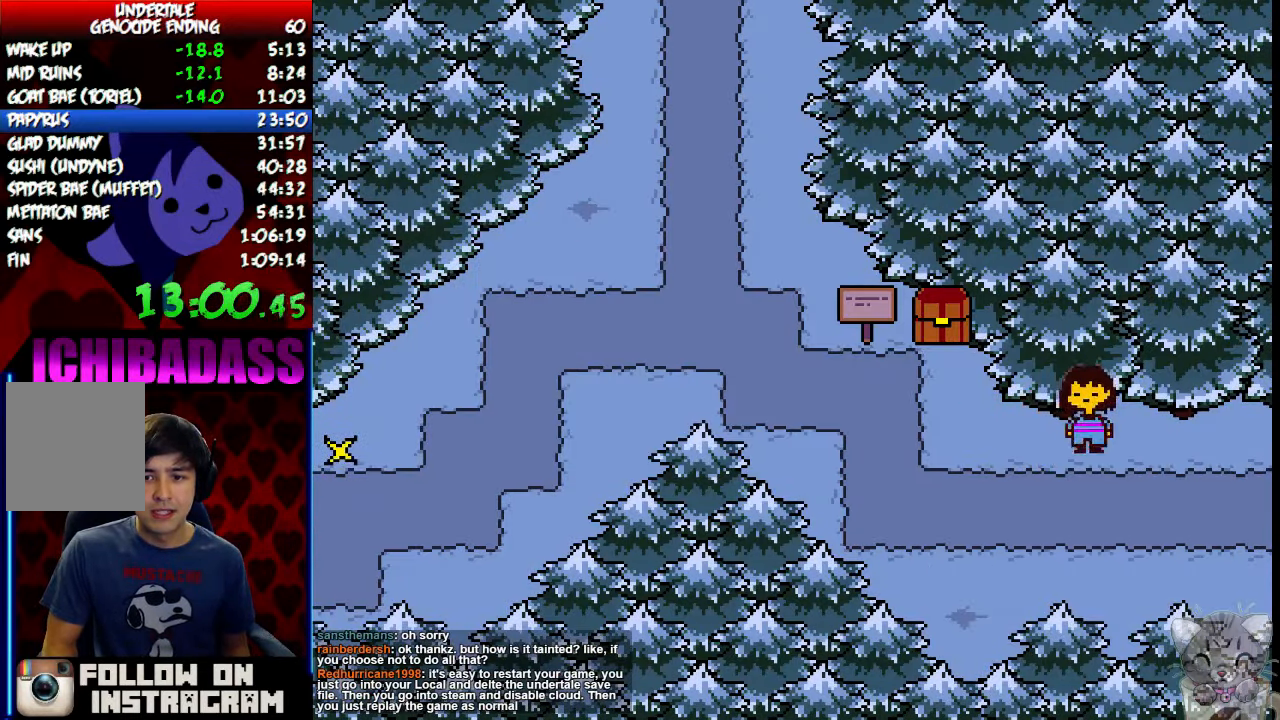
{"keys": ["down", "up"], "events": []}
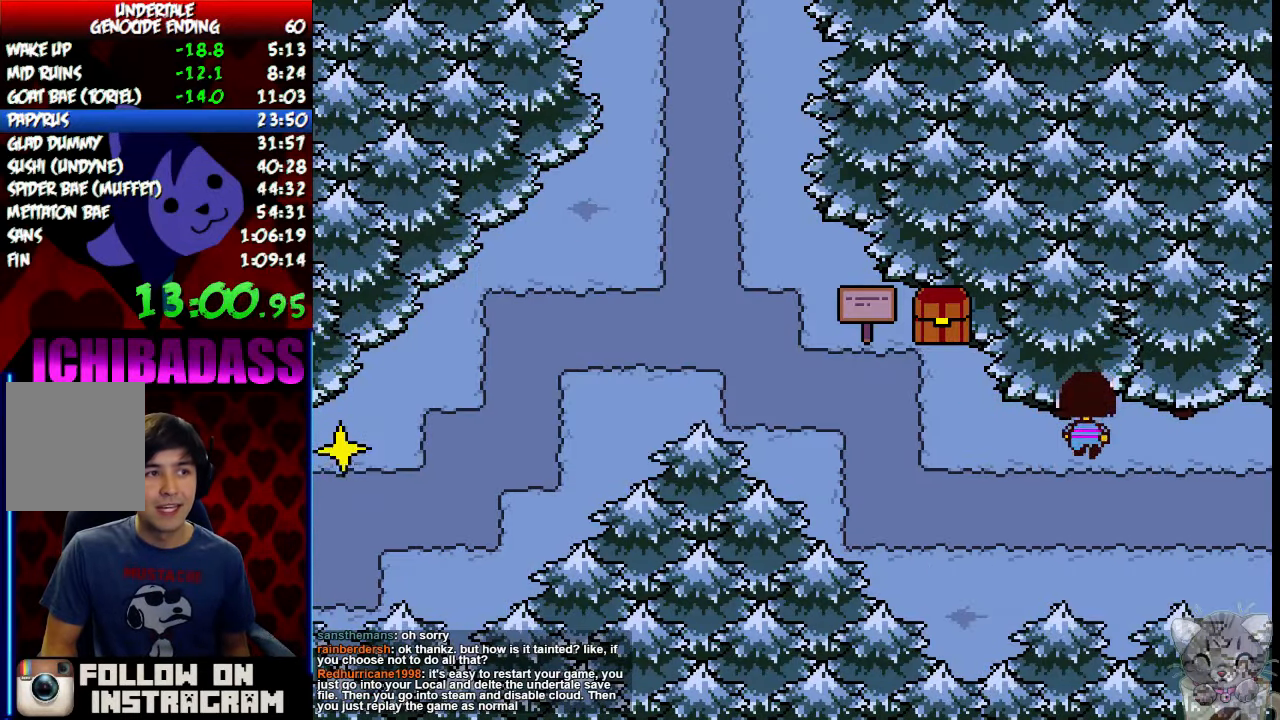
{"keys": ["down", "up"], "events": []}
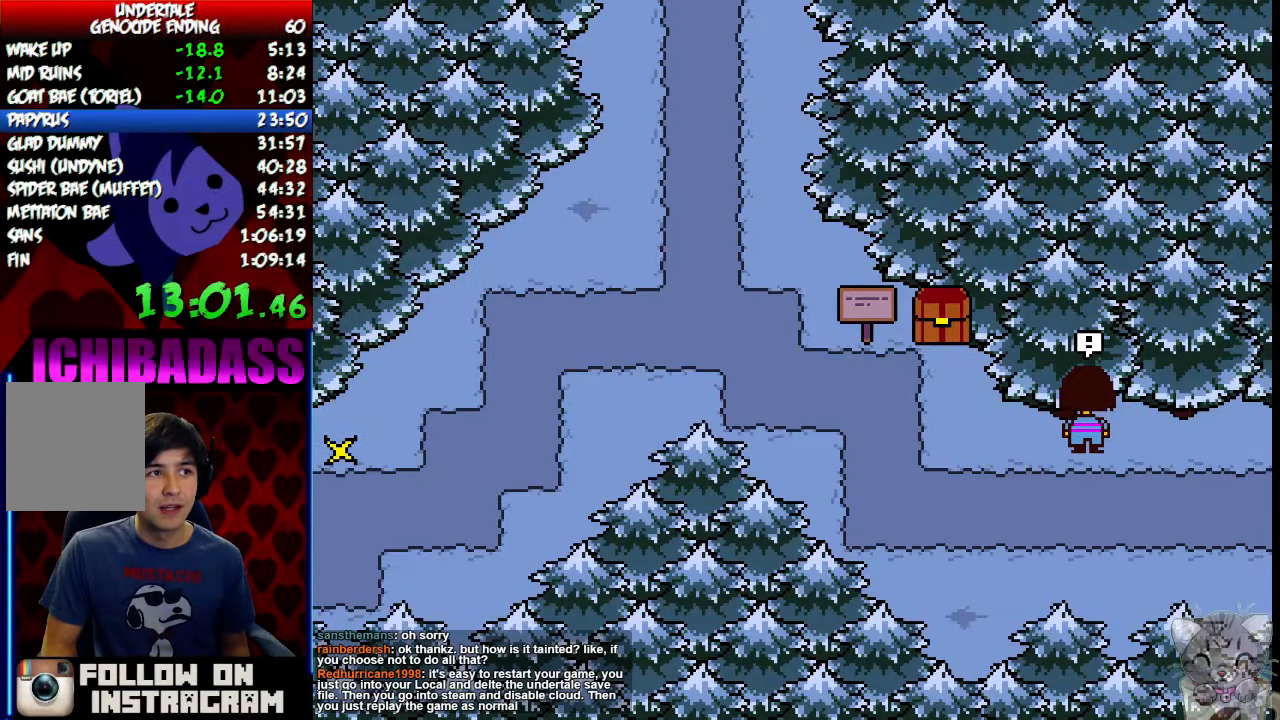
{"keys": ["down", "up"], "events": []}
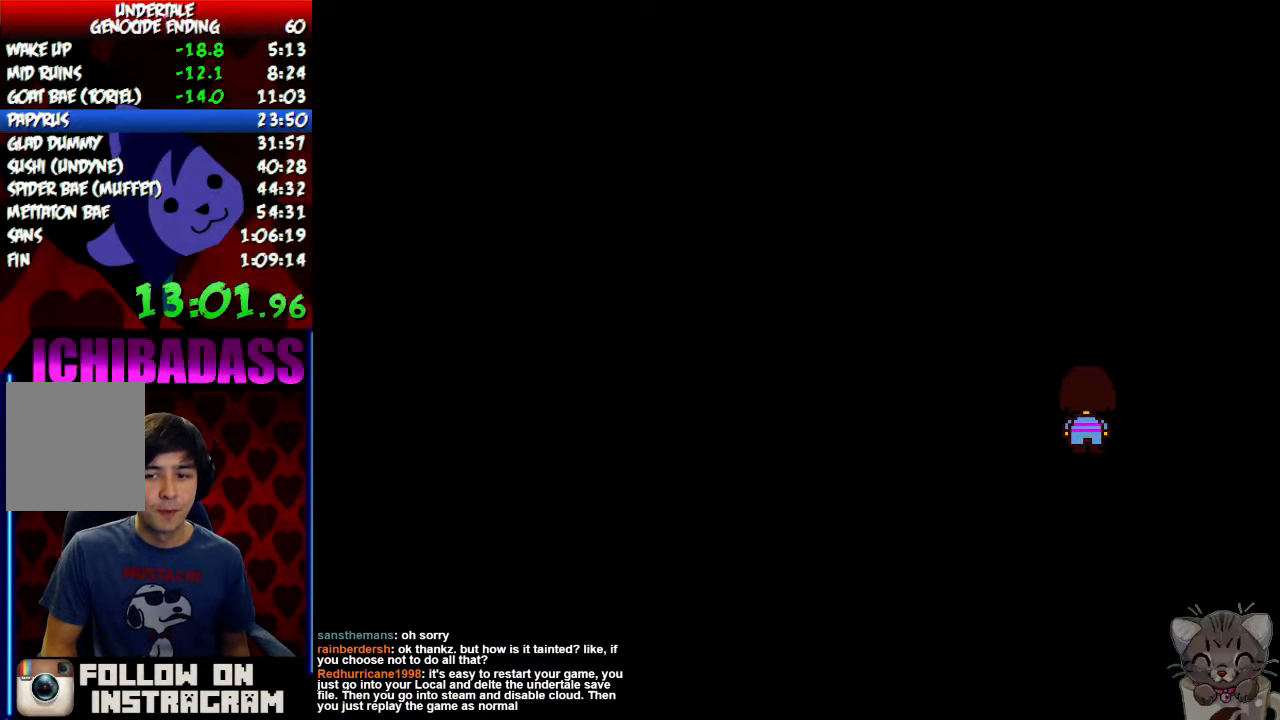
{"keys": ["down", "up"], "events": []}
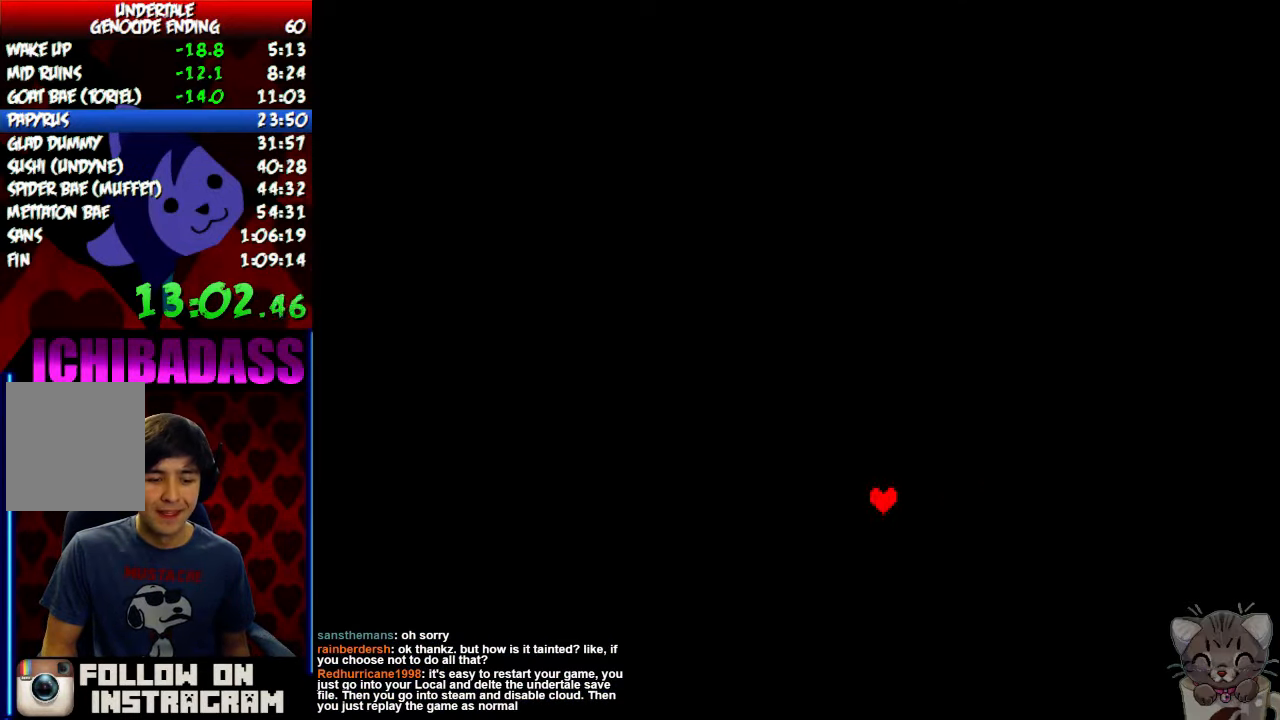
{"keys": ["down", "up"], "events": []}
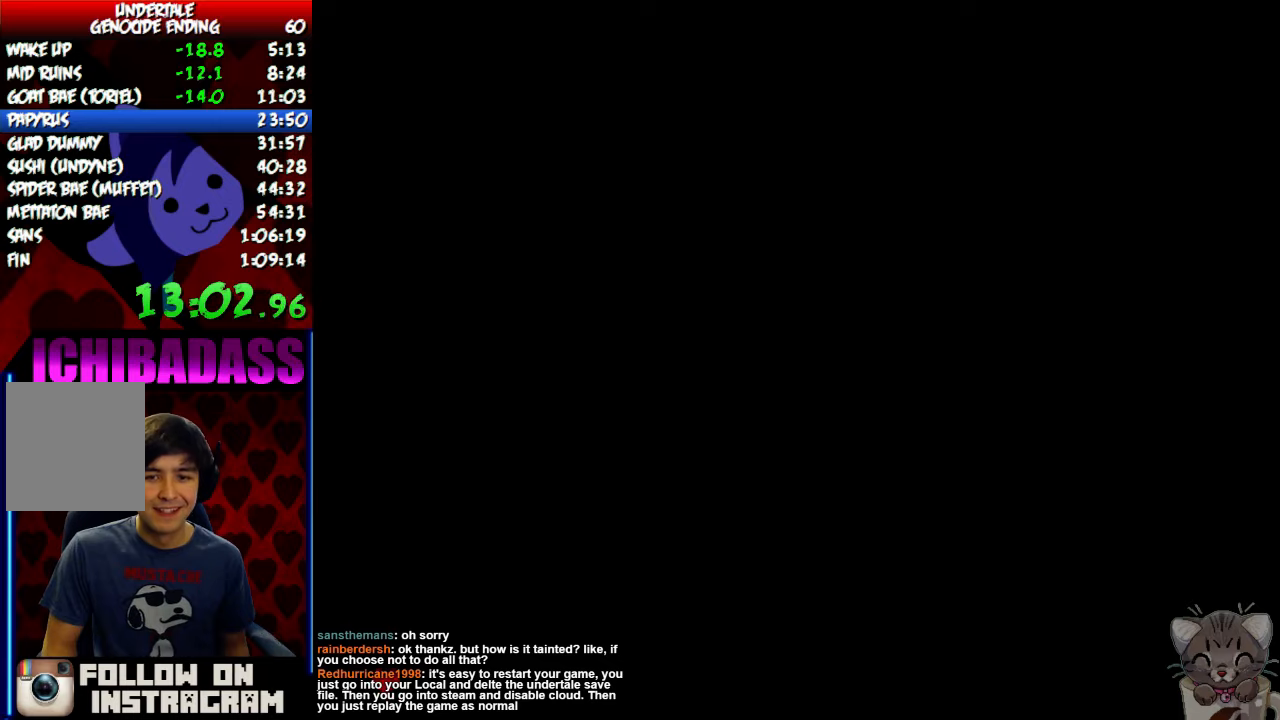
{"keys": [], "events": [[67, "down", "up"], [67, "up", "up"], [234, "return", "down"], [300, "return", "up"], [300, "z", "down"], [334, "z", "up"]]}
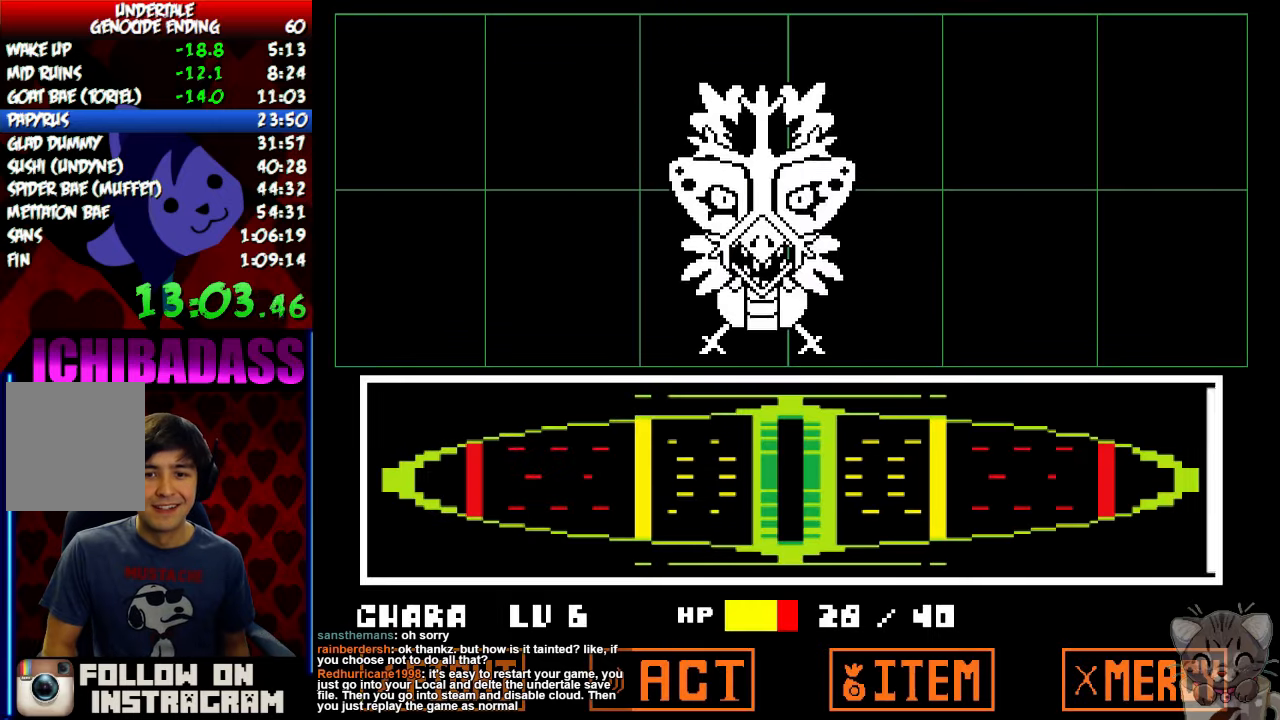
{"keys": [], "events": []}
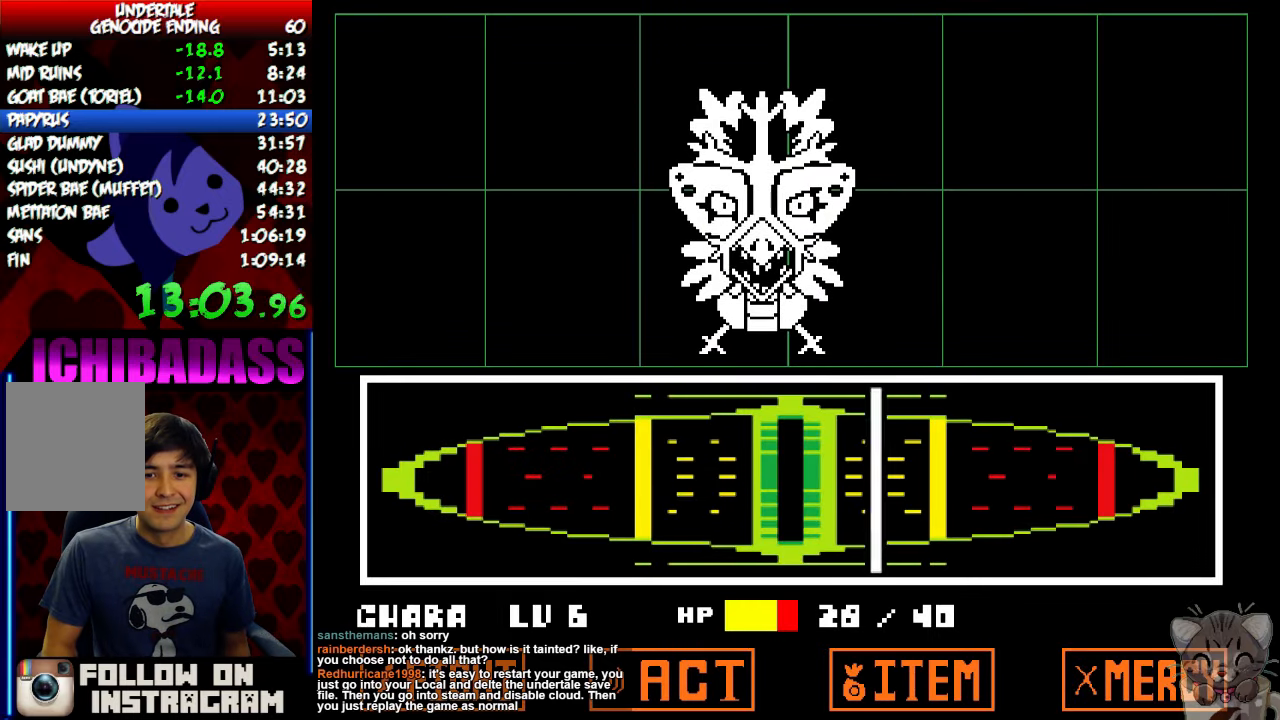
{"keys": ["return"], "events": [[134, "return", "down"], [134, "z", "down"], [200, "return", "up"], [200, "z", "up"], [267, "return", "down"], [300, "return", "up"], [300, "z", "down"], [334, "z", "up"], [367, "return", "down"], [400, "z", "down"], [434, "return", "up"], [467, "z", "up"], [500, "return", "down"]]}
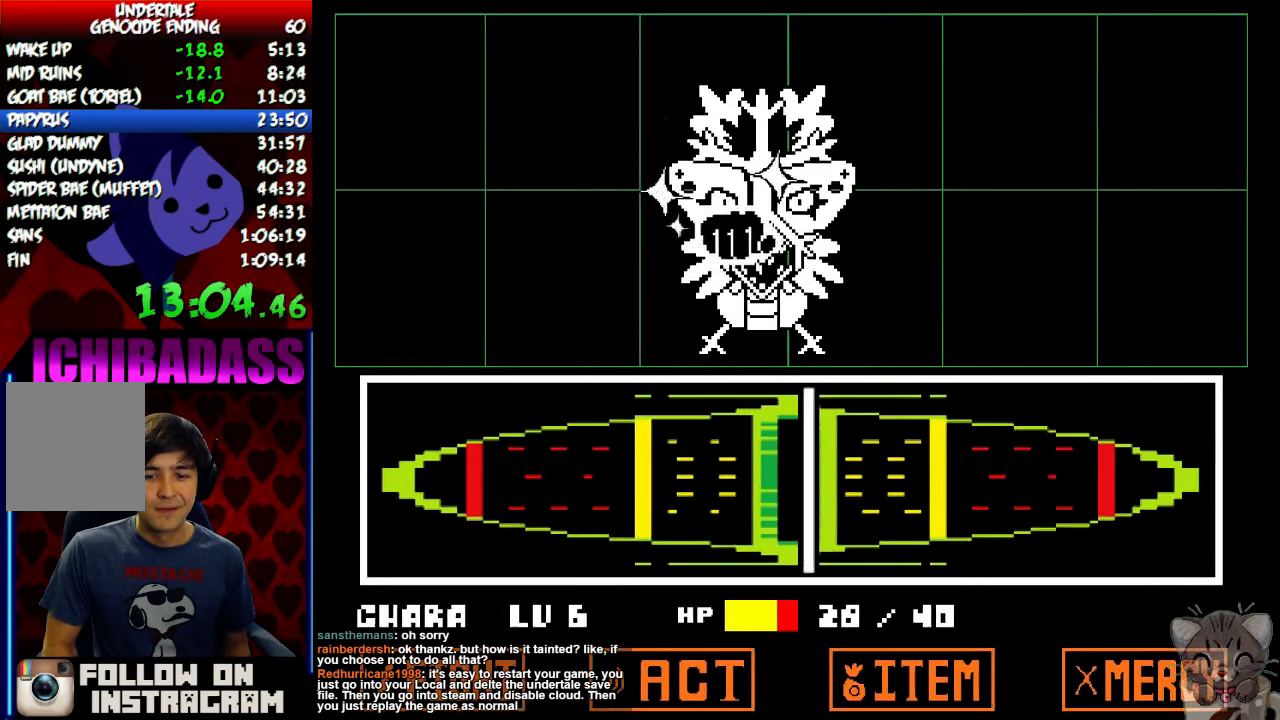
{"keys": ["return"], "events": [[34, "return", "up"], [34, "z", "down"], [67, "z", "up"], [100, "return", "down"], [134, "z", "down"], [167, "return", "up"], [167, "z", "up"], [234, "return", "down"], [234, "z", "down"], [334, "return", "up"], [334, "z", "up"], [500, "return", "down"]]}
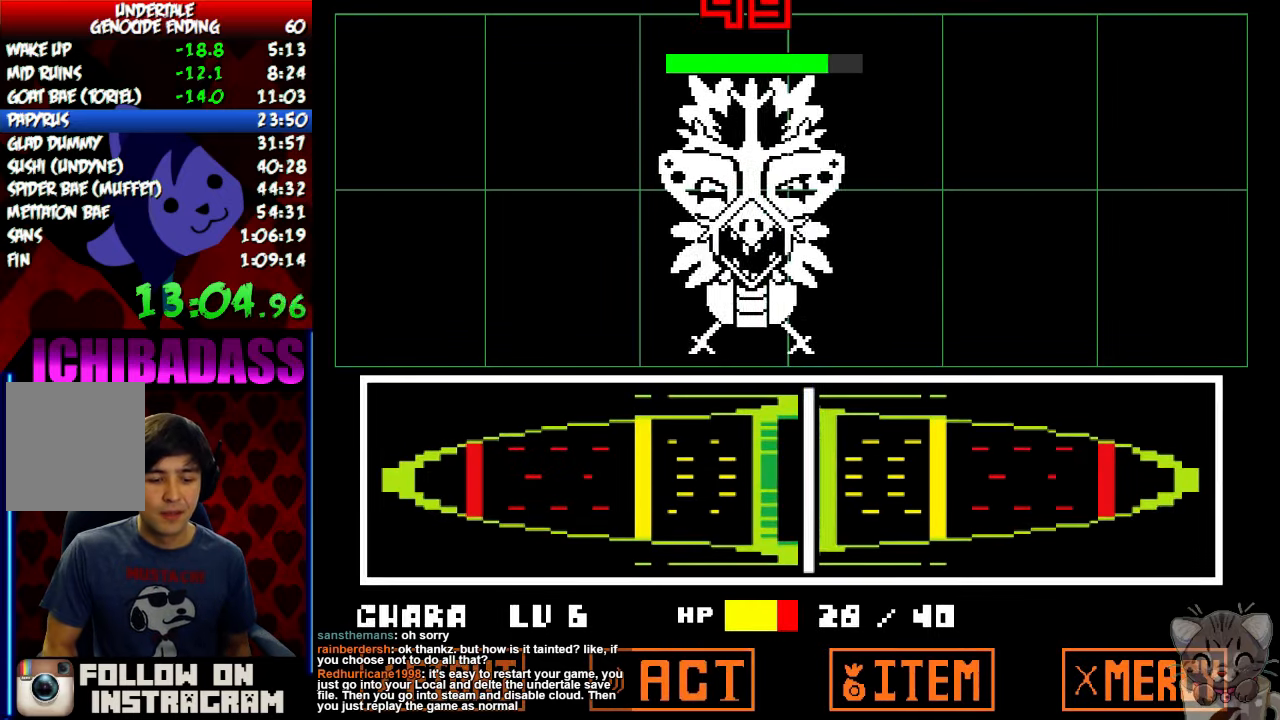
{"keys": ["z"], "events": [[100, "return", "up"], [200, "return", "down"], [200, "shift", "down"], [267, "return", "up"], [267, "shift", "up"], [367, "return", "down"], [400, "shift", "down"], [434, "return", "up"], [434, "shift", "up"], [467, "z", "down"]]}
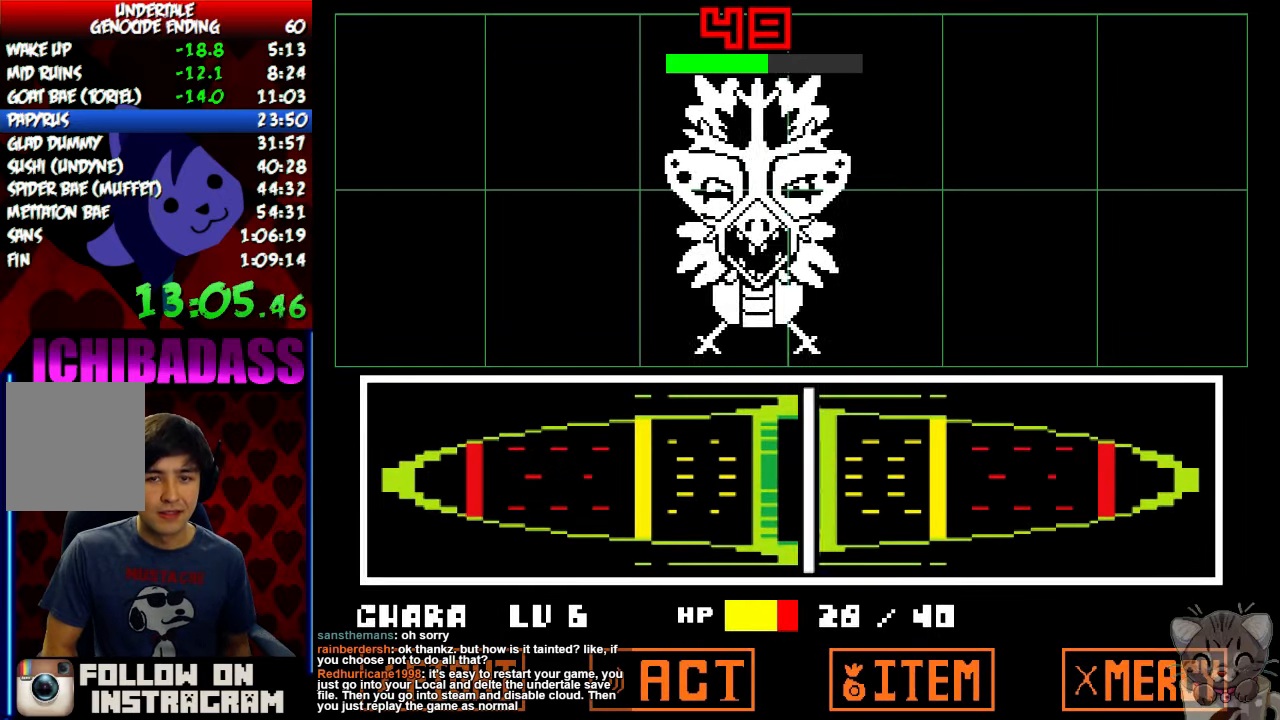
{"keys": ["z"], "events": [[34, "x", "down"], [34, "z", "up"], [67, "return", "down"], [100, "shift", "down"], [100, "x", "up"], [134, "return", "up"], [167, "shift", "up"], [167, "z", "down"], [200, "z", "up"], [234, "x", "down"], [267, "return", "down"], [267, "shift", "down"], [267, "x", "up"], [334, "return", "up"], [334, "shift", "up"], [334, "z", "down"], [367, "z", "up"], [400, "x", "down"], [434, "x", "up"], [500, "z", "down"]]}
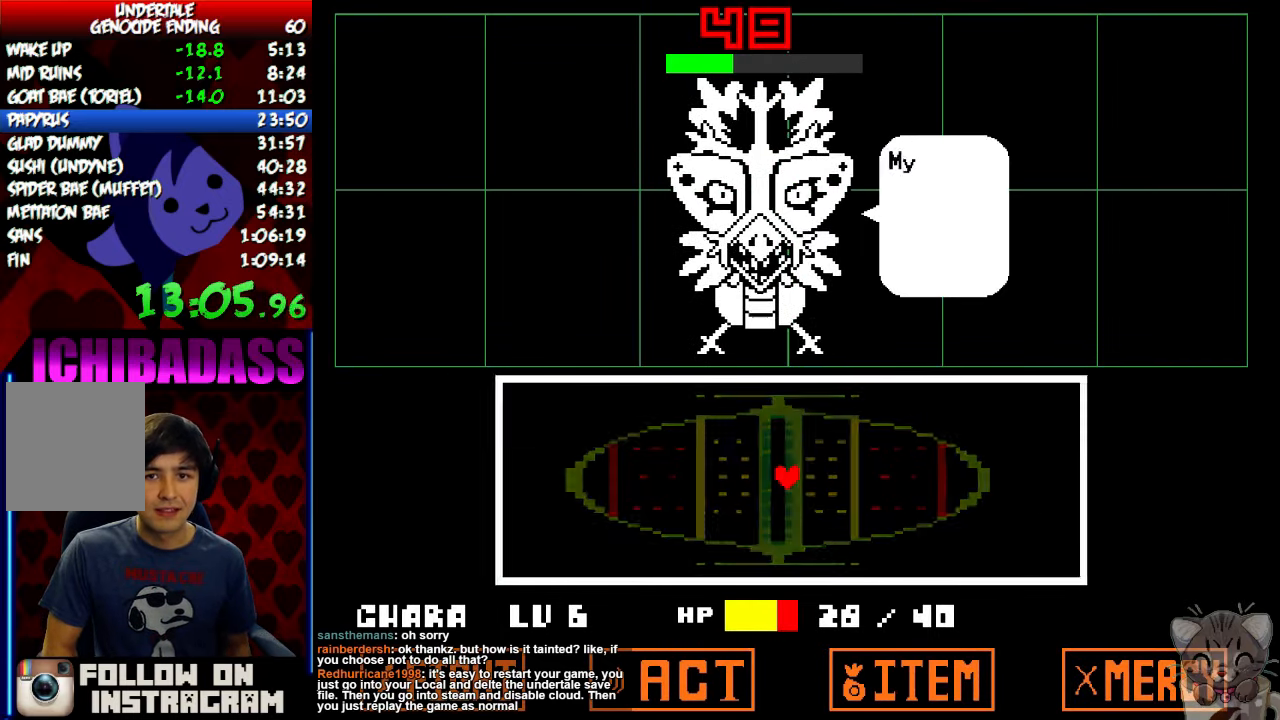
{"keys": [], "events": [[34, "z", "up"], [167, "z", "down"], [200, "z", "up"], [234, "x", "down"], [267, "x", "up"], [300, "z", "down"], [334, "z", "up"], [367, "x", "down"], [434, "x", "up"], [467, "z", "down"], [500, "z", "up"]]}
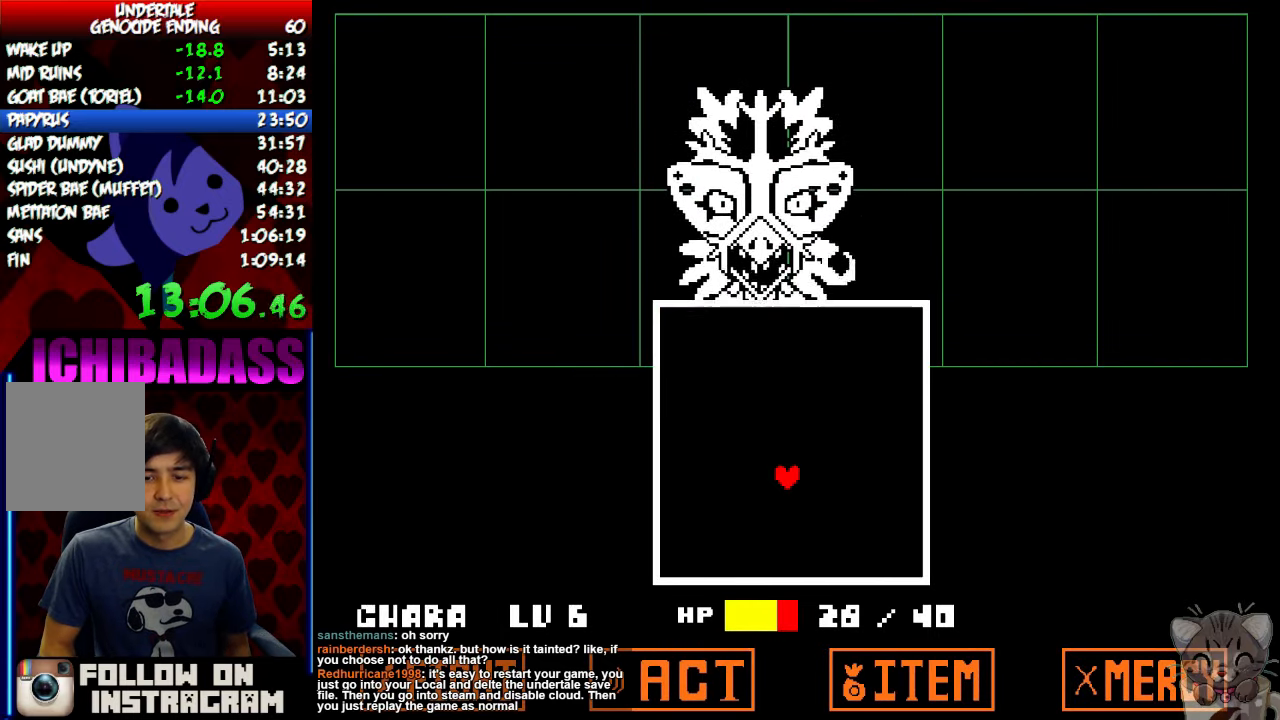
{"keys": ["down", "left"], "events": [[134, "left", "down"], [167, "down", "down"]]}
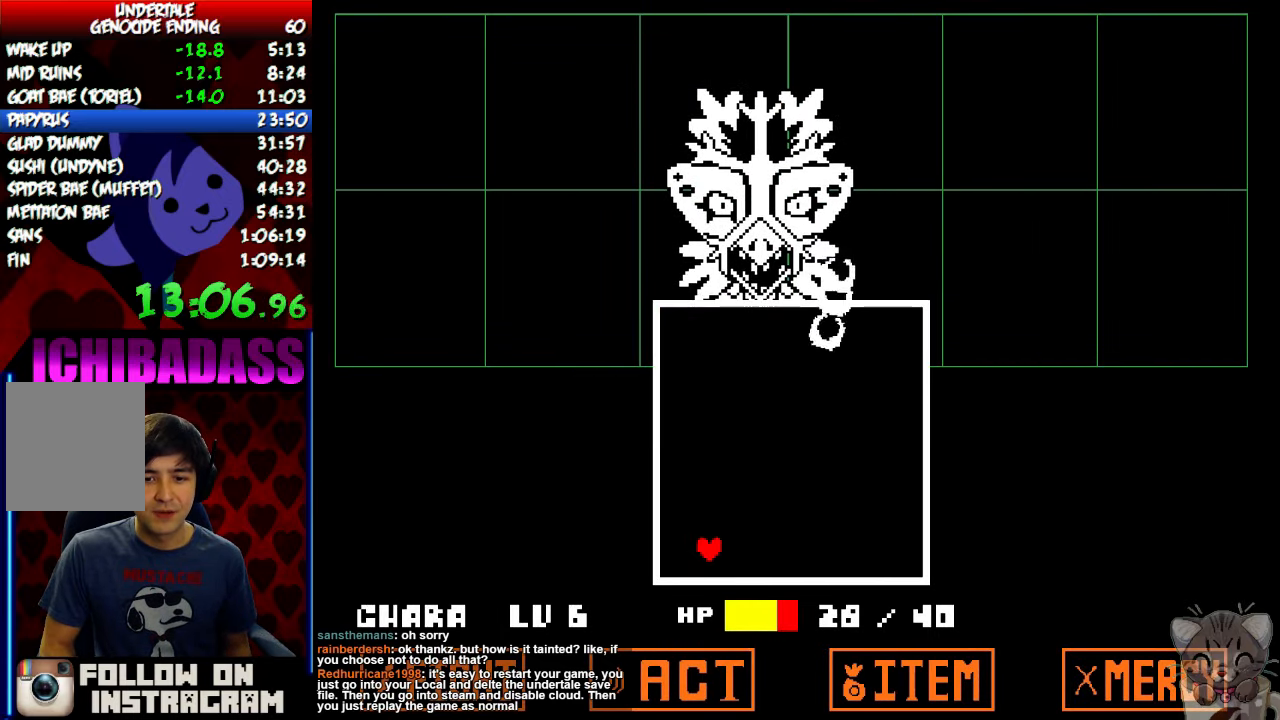
{"keys": [], "events": [[300, "down", "up"], [300, "left", "up"]]}
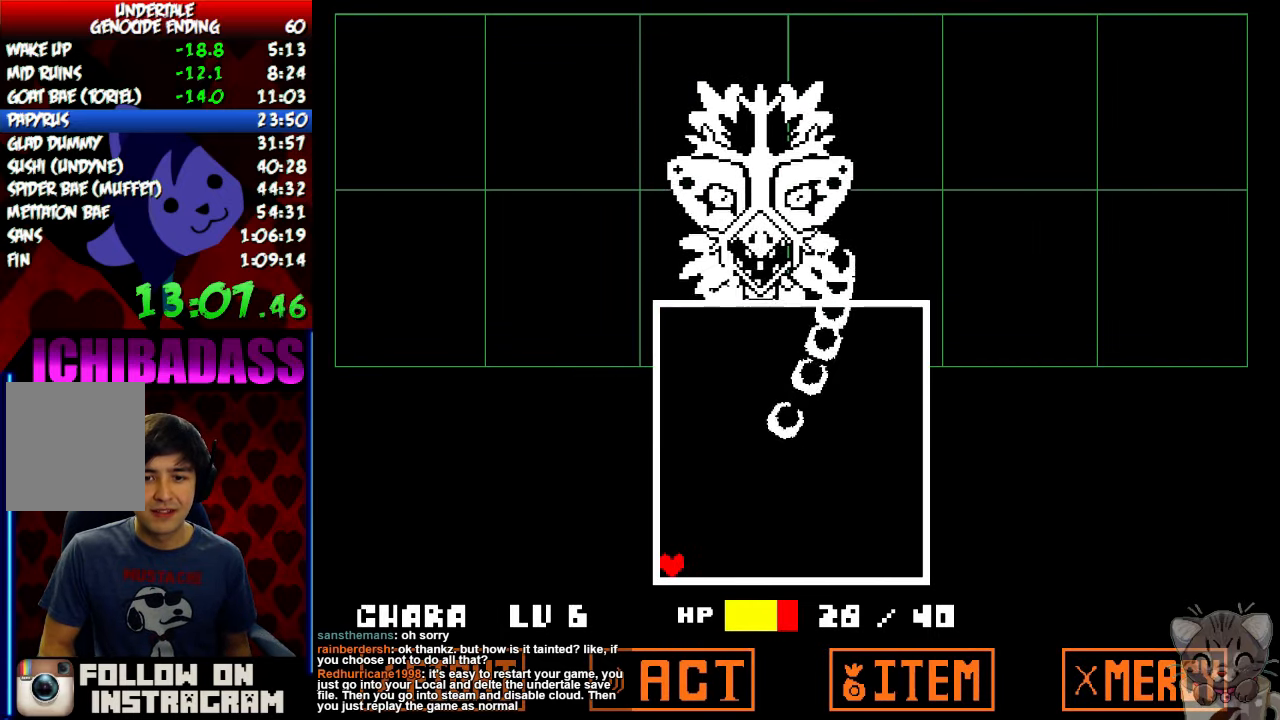
{"keys": [], "events": []}
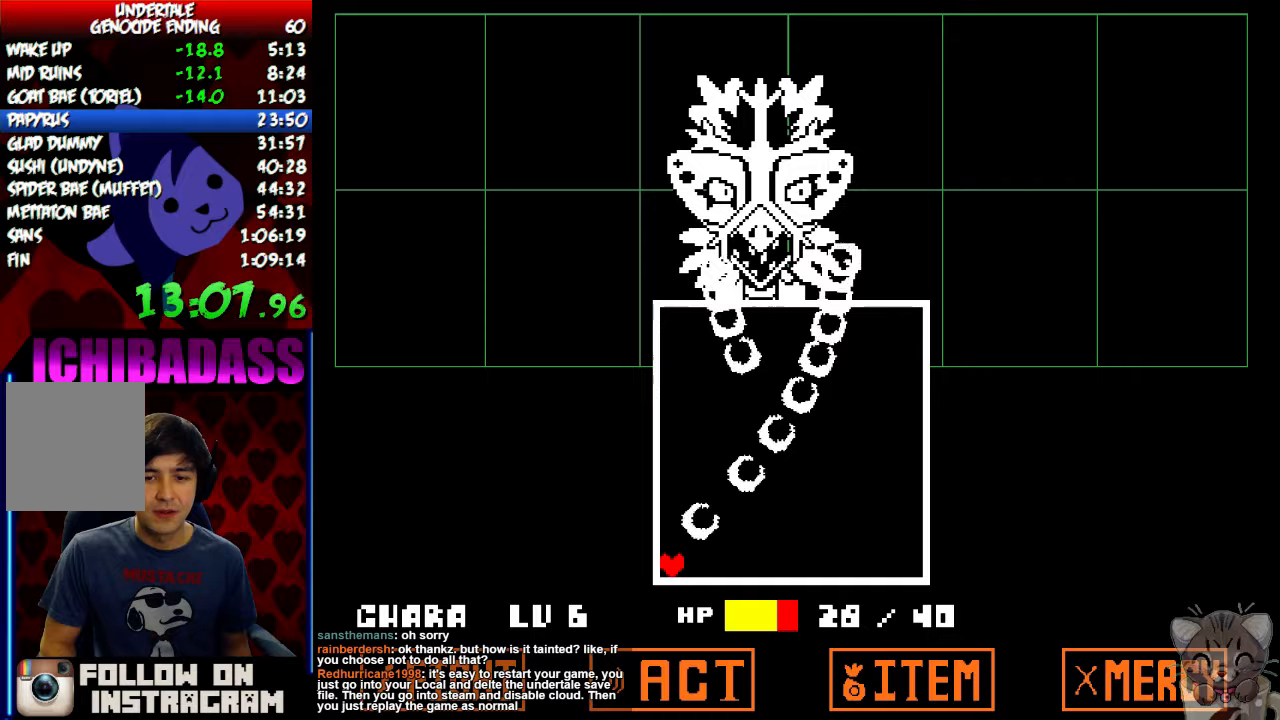
{"keys": ["right"], "events": [[500, "right", "down"]]}